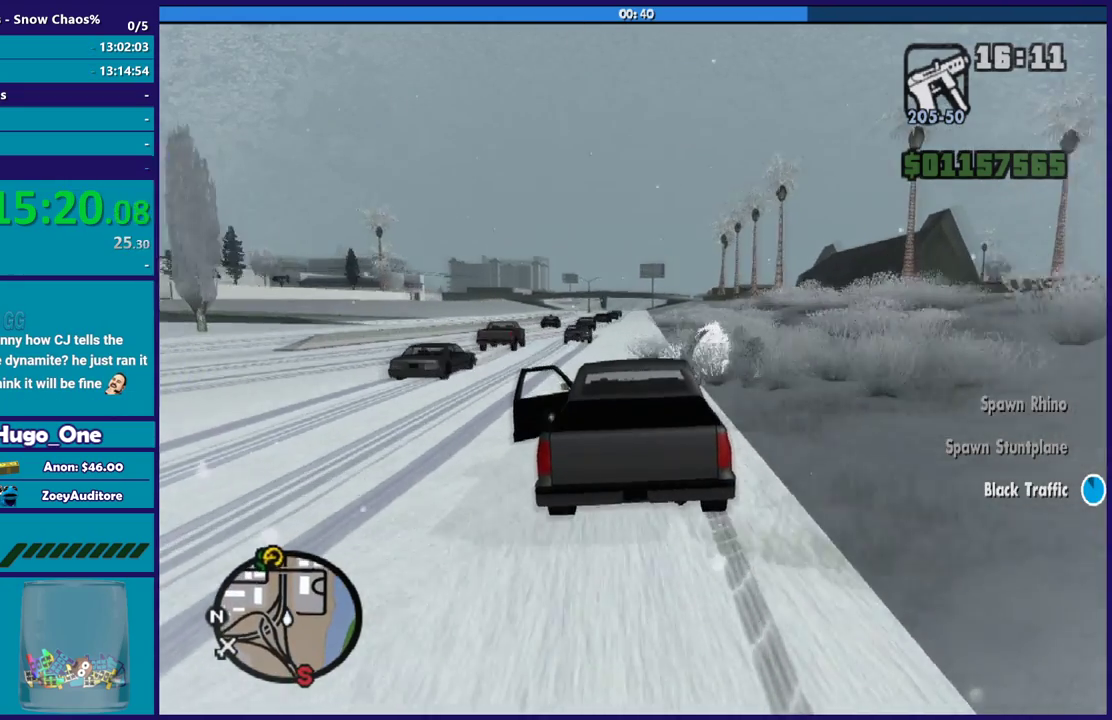
Gameplay with a controller (Xbox layout); each line is a JSON object with the inputs held at the frame after it. "events" lists button and stick changes between this image and that frame as [ms after this image, input, new state], when the widget could be followed in between.
{"buttons": ["R2"], "left_stick": "center", "right_stick": "center", "events": [[200, "left_stick", "up-left"], [334, "left_stick", "center"]]}
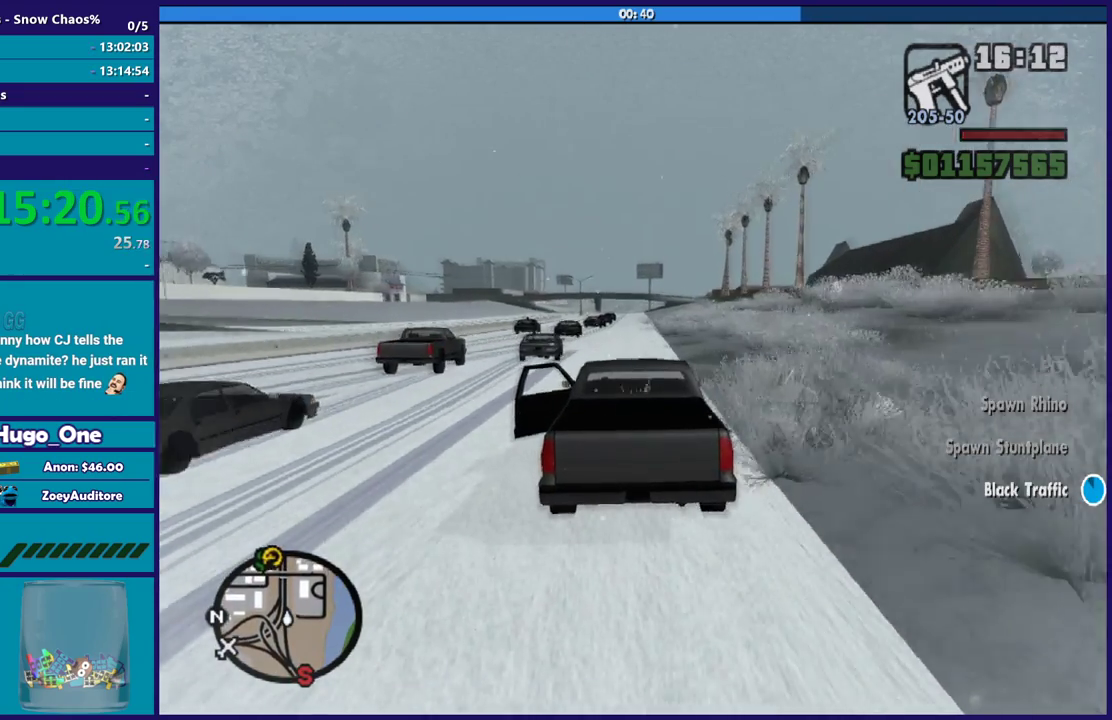
{"buttons": ["R2"], "left_stick": "center", "right_stick": "center", "events": [[233, "left_stick", "down-right"], [367, "left_stick", "center"]]}
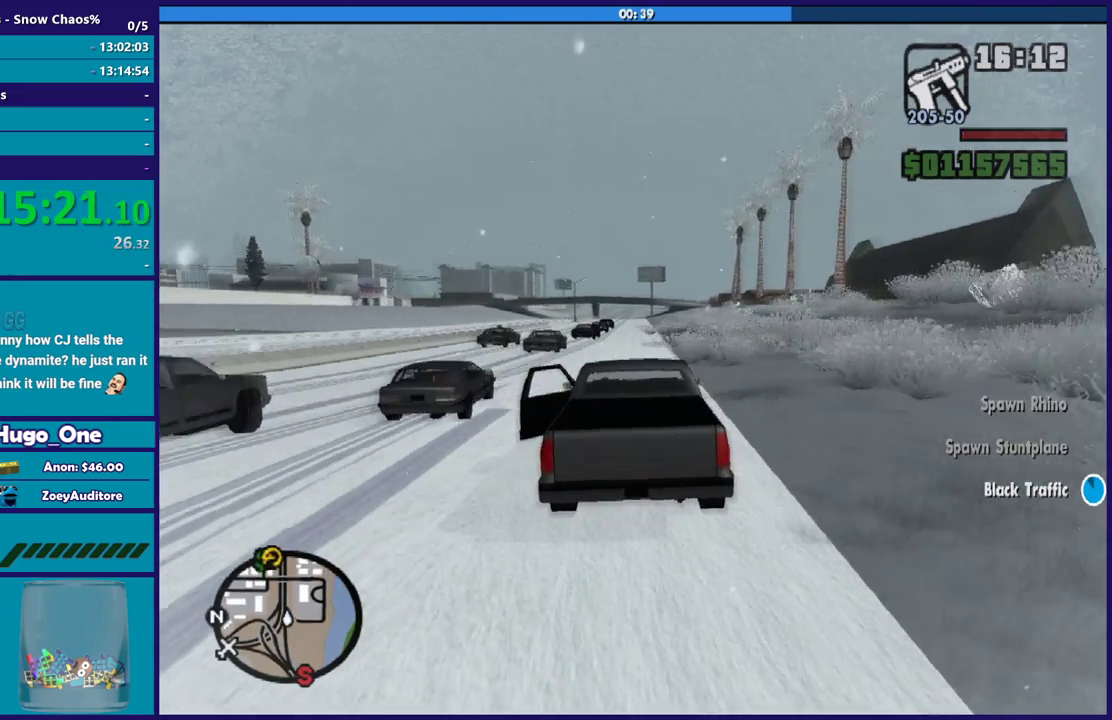
{"buttons": ["R2"], "left_stick": "center", "right_stick": "center", "events": [[34, "left_stick", "up-left"], [167, "left_stick", "center"], [300, "left_stick", "down-right"], [467, "left_stick", "center"]]}
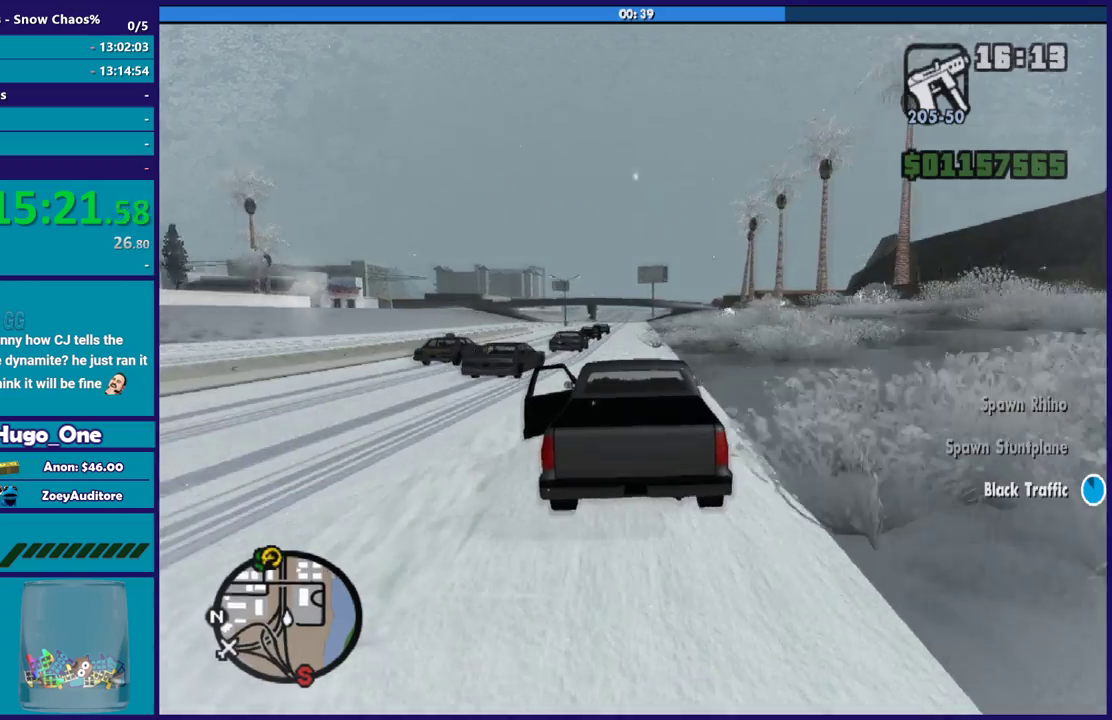
{"buttons": ["R2"], "left_stick": "center", "right_stick": "down-left", "events": [[33, "right_stick", "down-left"]]}
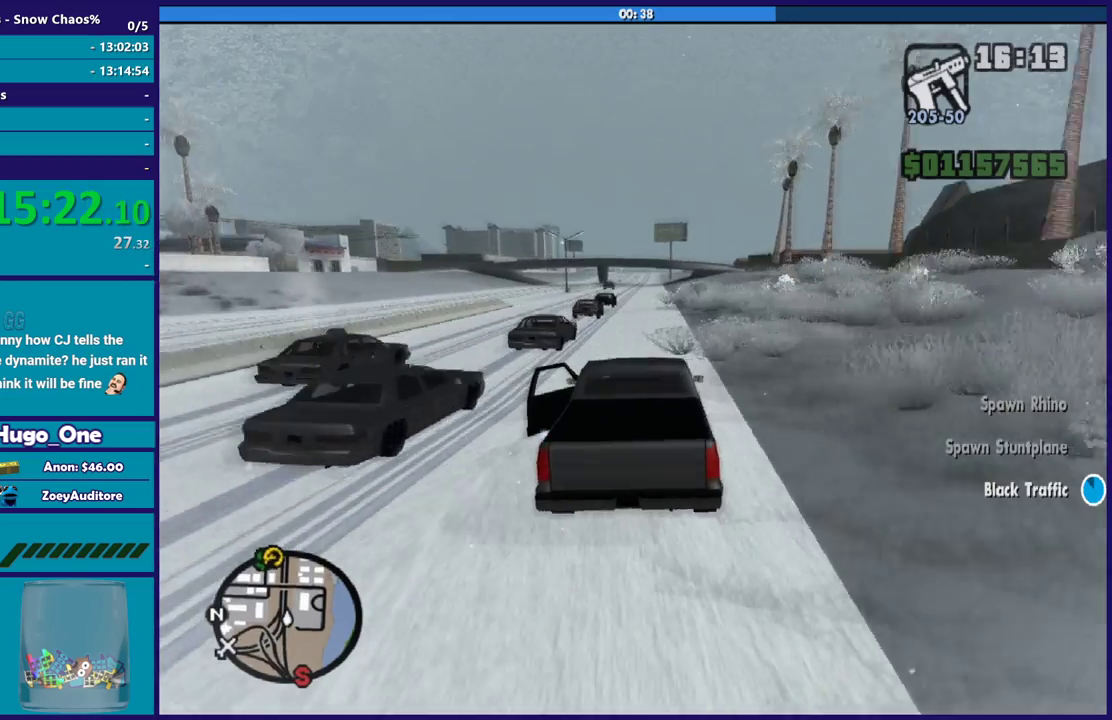
{"buttons": ["R2"], "left_stick": "center", "right_stick": "down-left", "events": []}
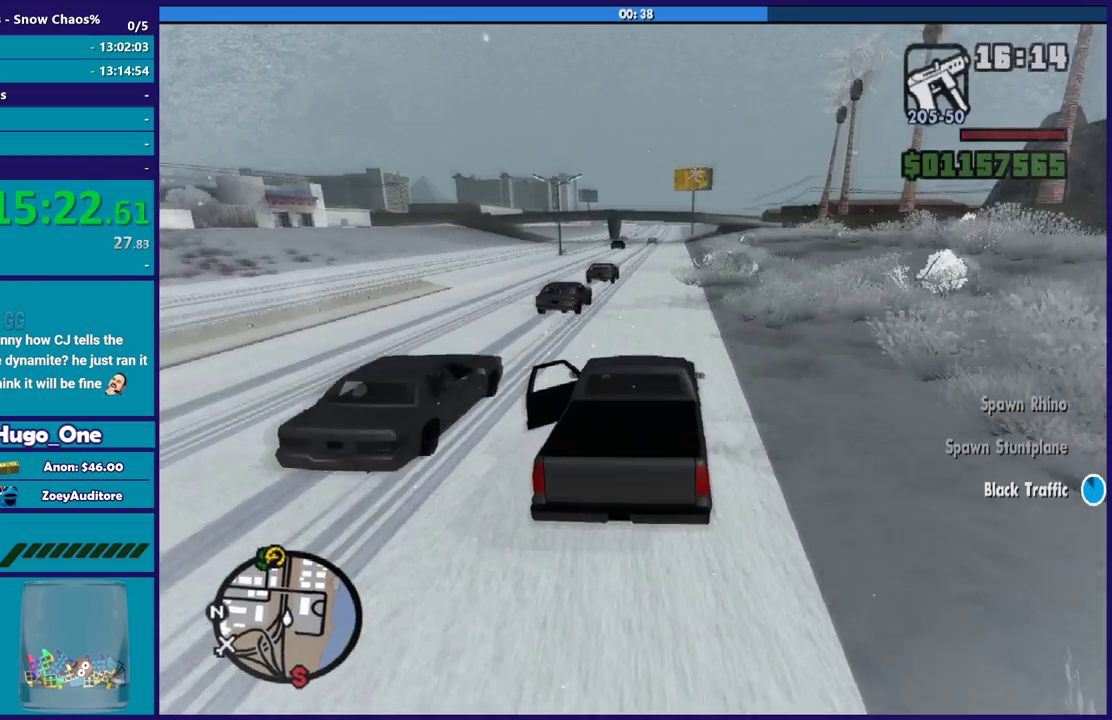
{"buttons": ["R2"], "left_stick": "up-left", "right_stick": "down-left", "events": [[500, "left_stick", "up-left"]]}
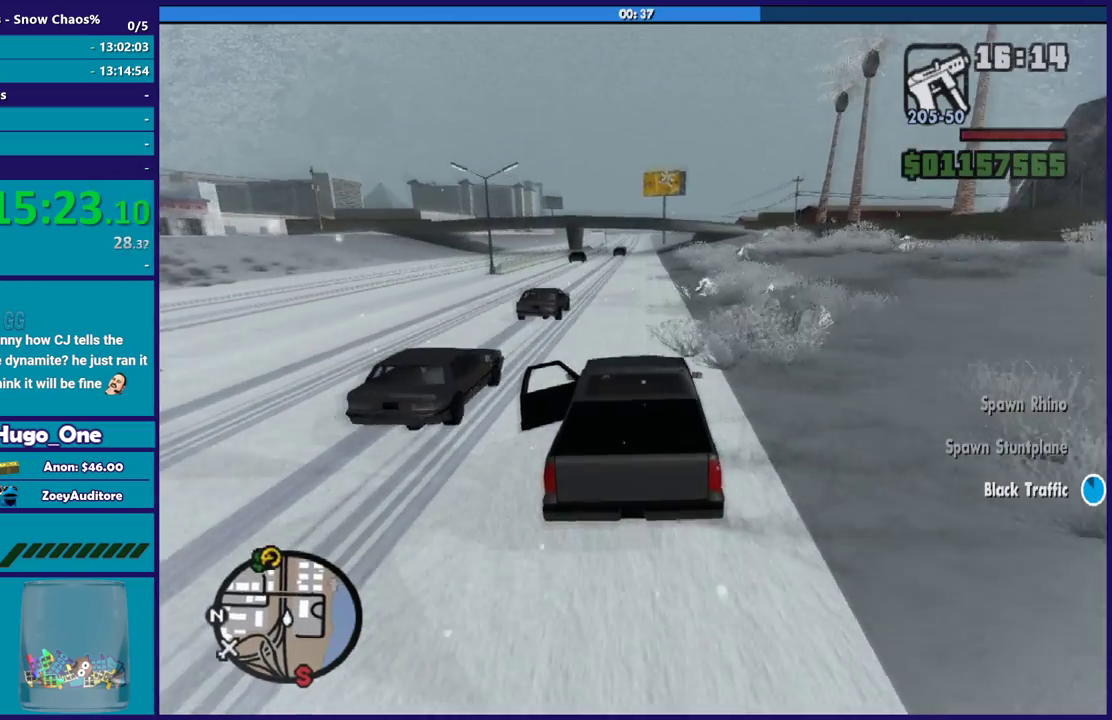
{"buttons": ["R2"], "left_stick": "center", "right_stick": "down-left", "events": [[134, "left_stick", "center"], [234, "left_stick", "down-right"], [367, "left_stick", "center"]]}
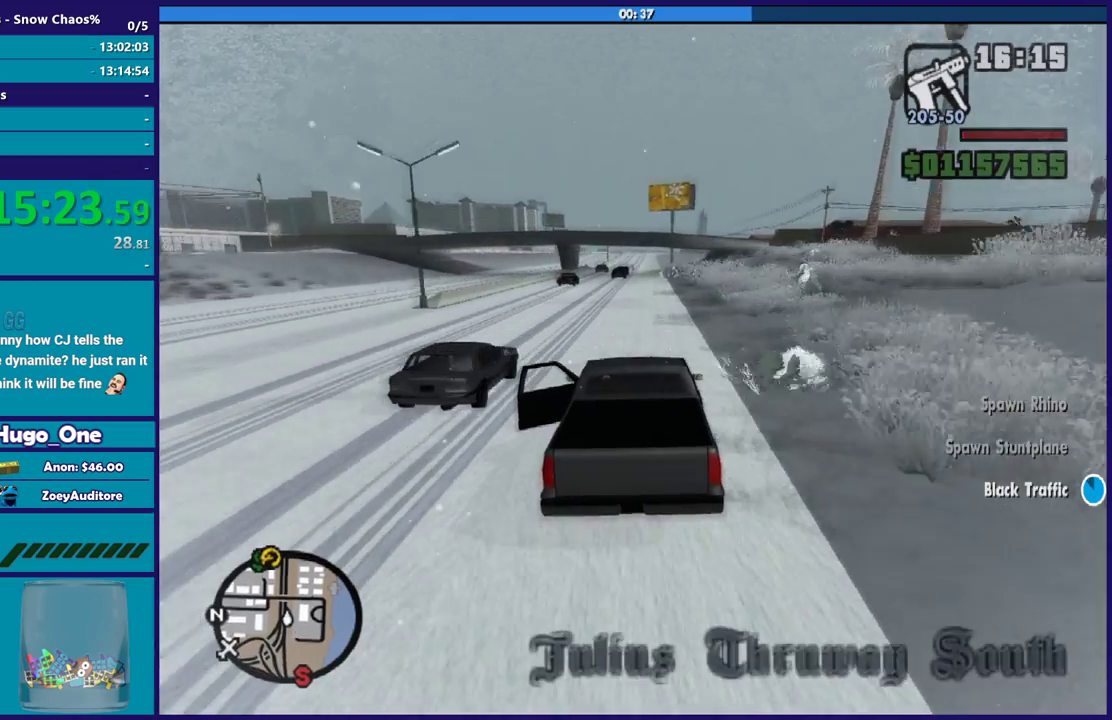
{"buttons": ["R2"], "left_stick": "center", "right_stick": "down-left", "events": [[167, "left_stick", "down-right"], [300, "left_stick", "center"]]}
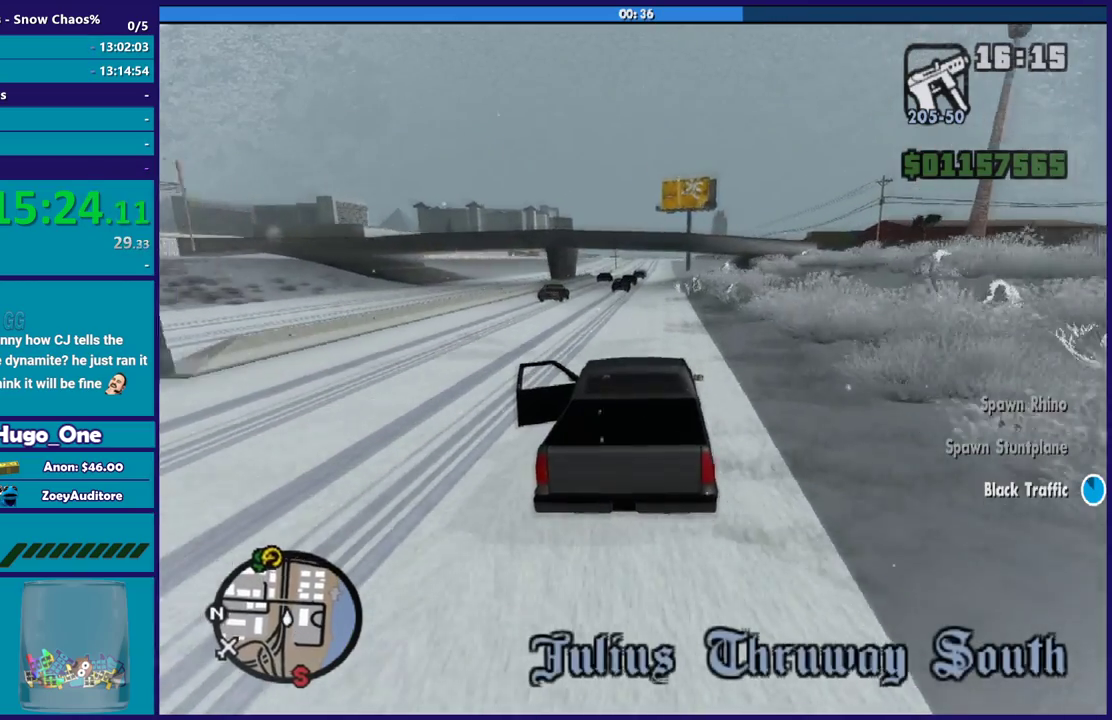
{"buttons": ["R2"], "left_stick": "center", "right_stick": "down-left", "events": []}
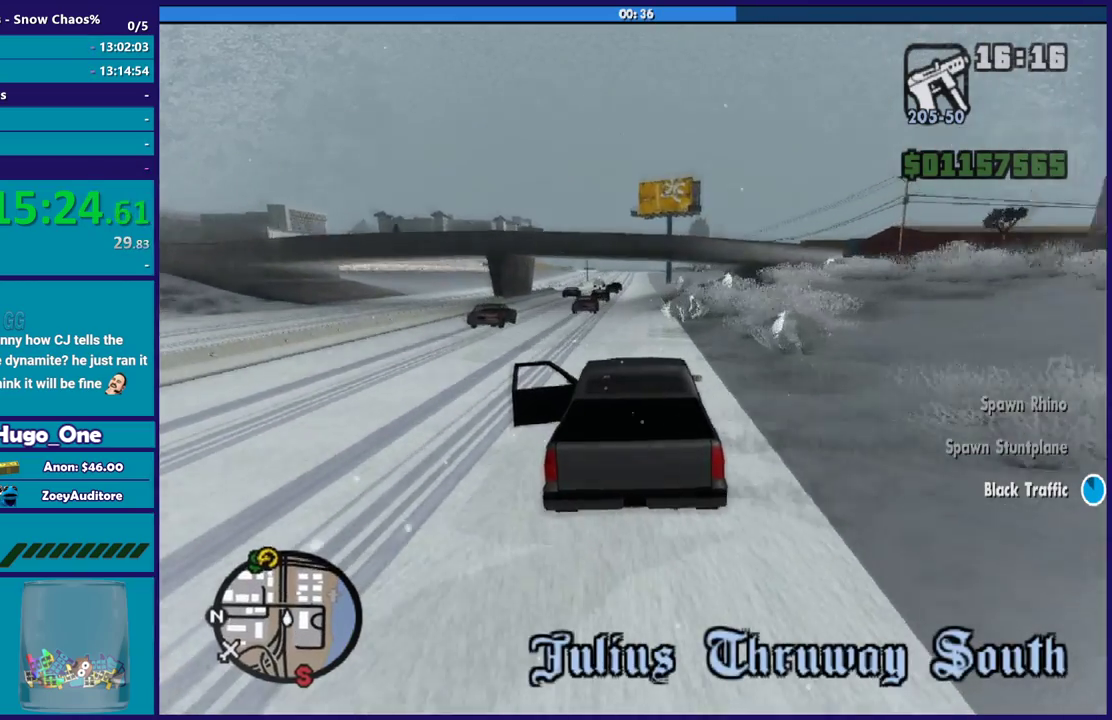
{"buttons": ["R2"], "left_stick": "down-right", "right_stick": "down-left", "events": [[367, "left_stick", "down-right"]]}
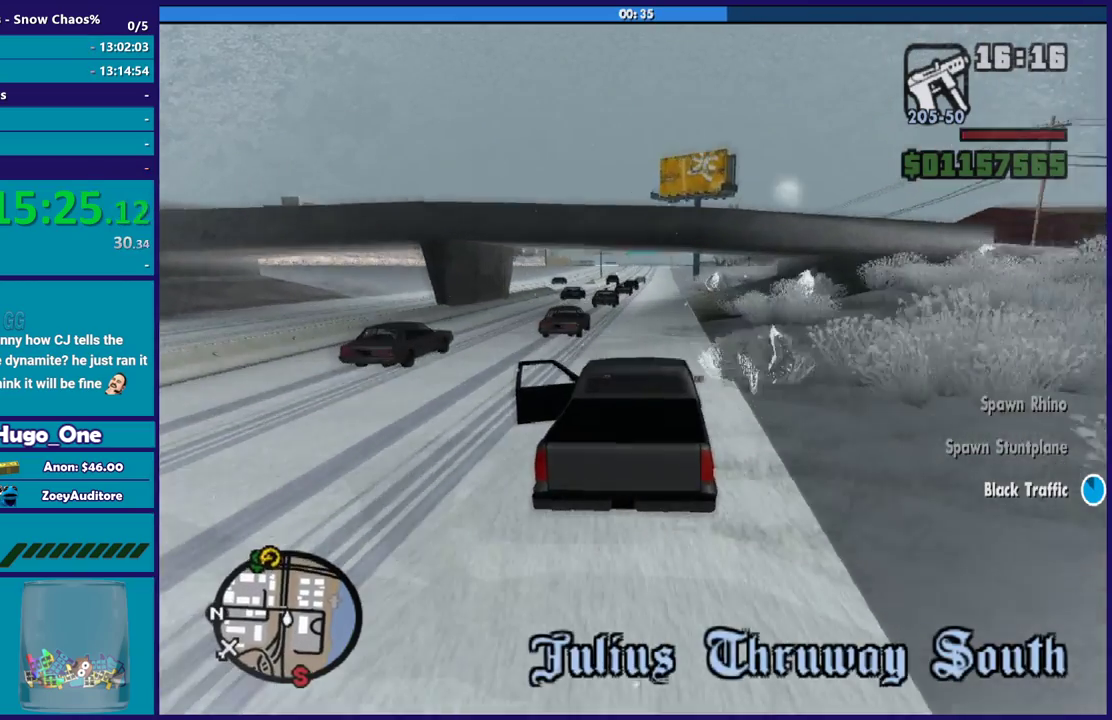
{"buttons": ["R2"], "left_stick": "center", "right_stick": "down-left", "events": [[134, "left_stick", "center"], [334, "left_stick", "left"], [501, "left_stick", "center"]]}
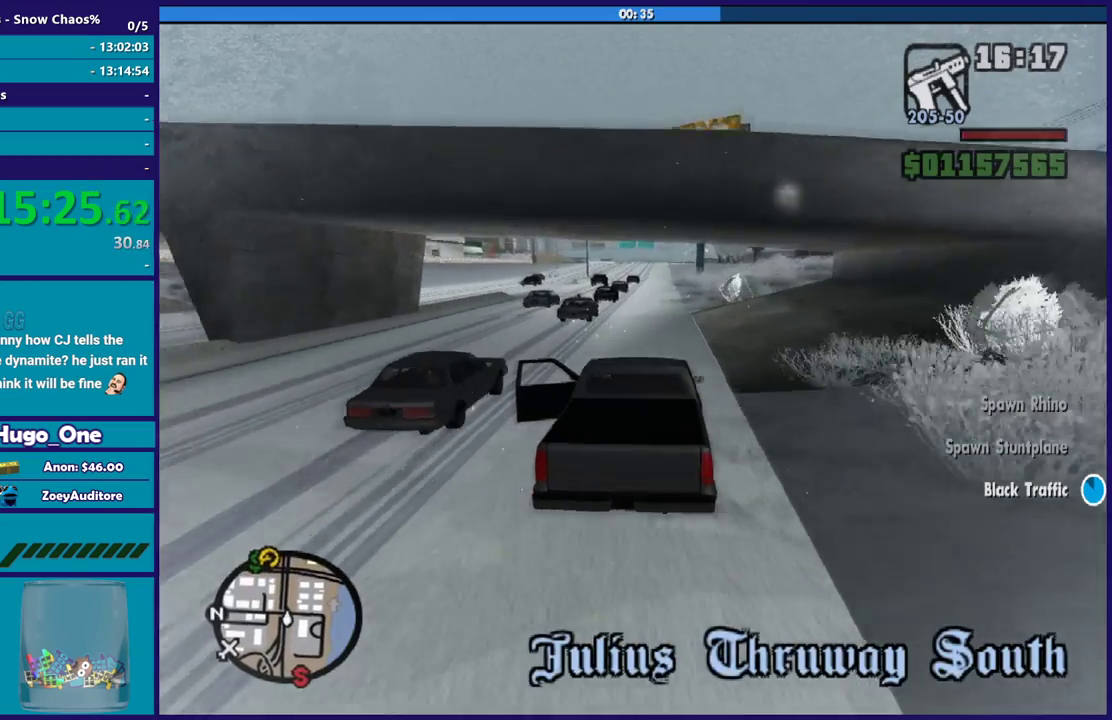
{"buttons": ["R2"], "left_stick": "center", "right_stick": "down-left", "events": [[66, "left_stick", "down-right"], [167, "left_stick", "center"]]}
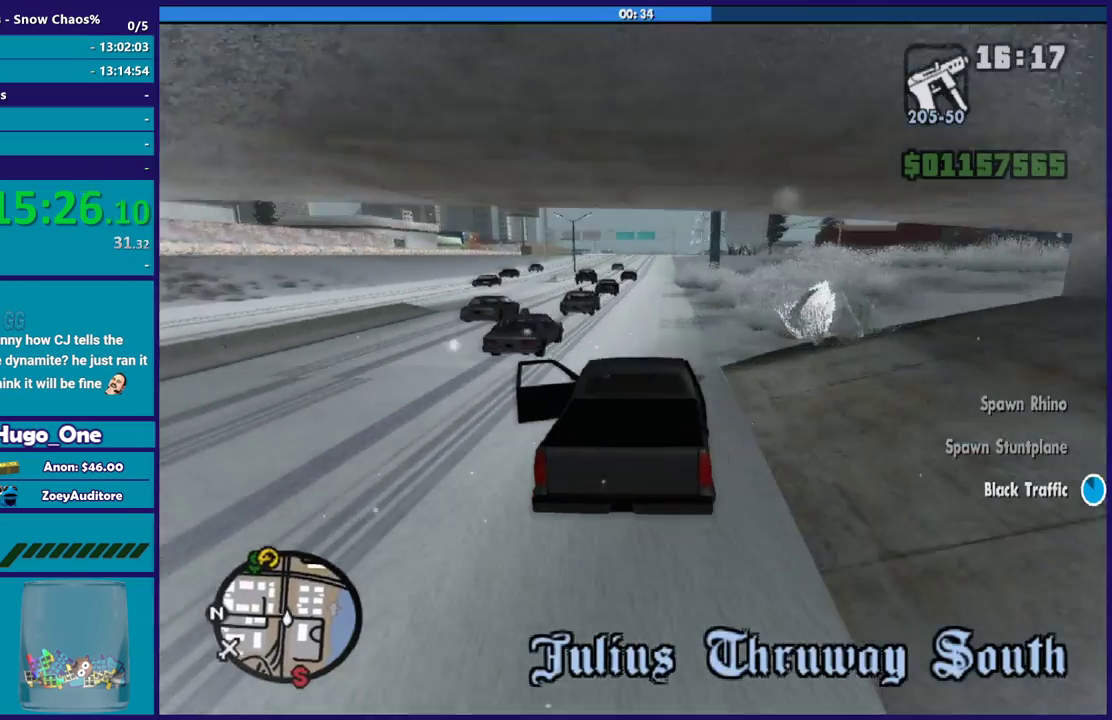
{"buttons": ["R2"], "left_stick": "center", "right_stick": "down-left", "events": []}
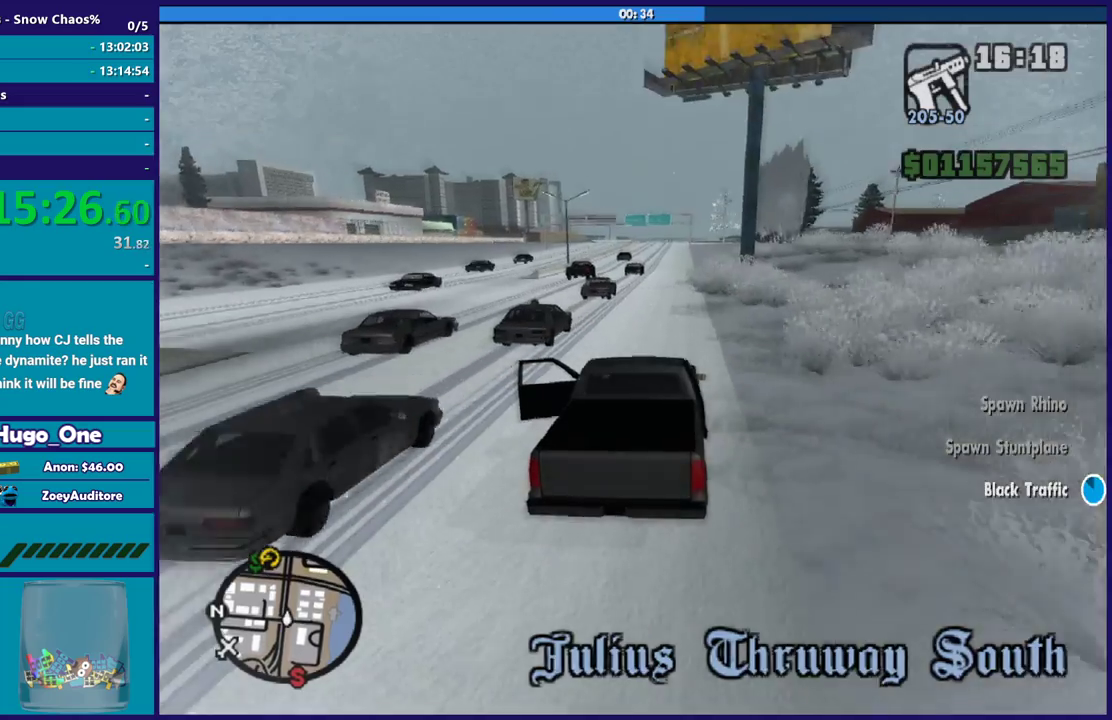
{"buttons": ["R2"], "left_stick": "center", "right_stick": "down-left", "events": []}
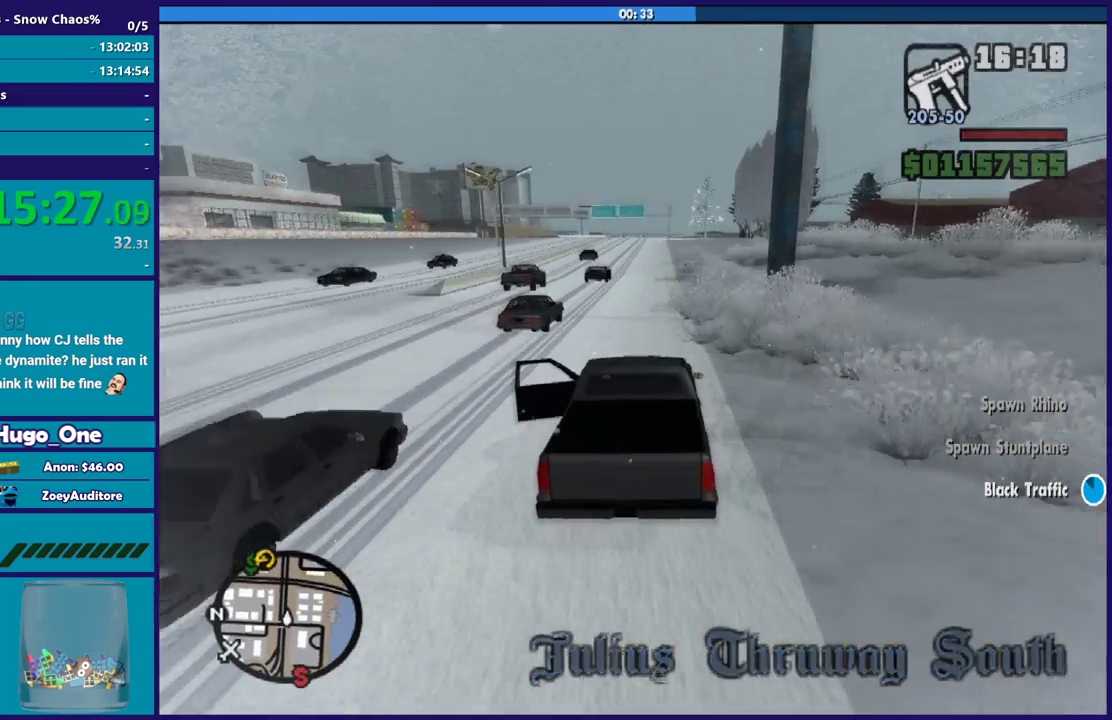
{"buttons": ["R2"], "left_stick": "center", "right_stick": "down-left", "events": [[333, "left_stick", "up-left"], [434, "left_stick", "center"]]}
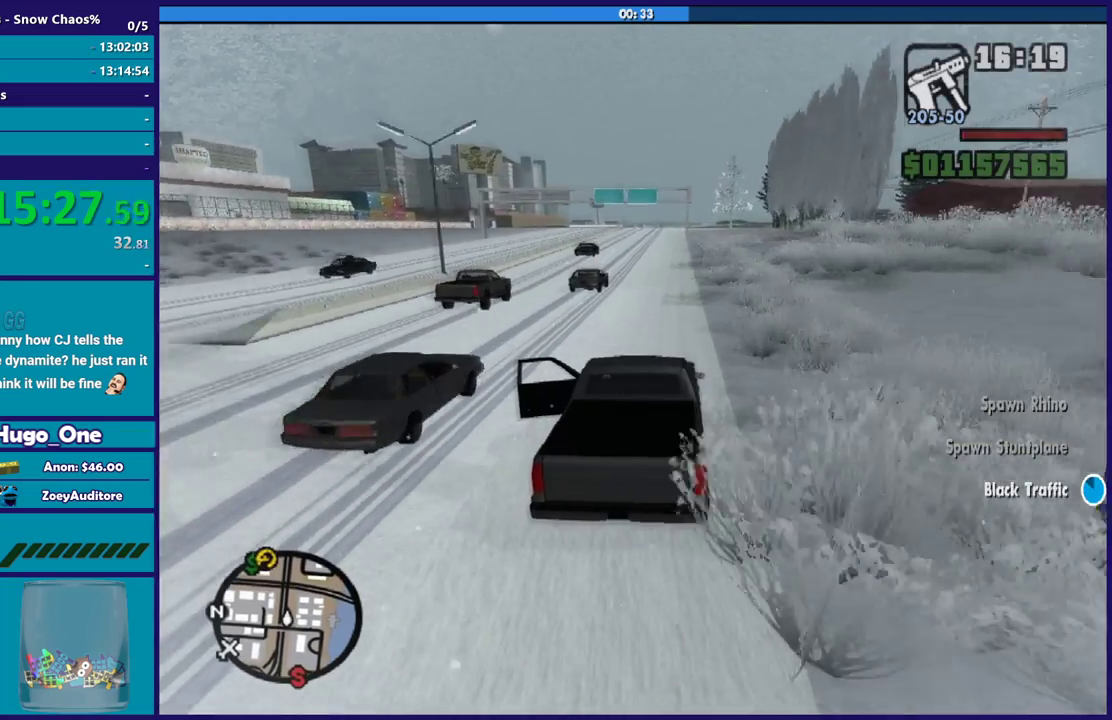
{"buttons": ["R2"], "left_stick": "center", "right_stick": "down-left", "events": [[234, "left_stick", "up-left"], [434, "left_stick", "center"]]}